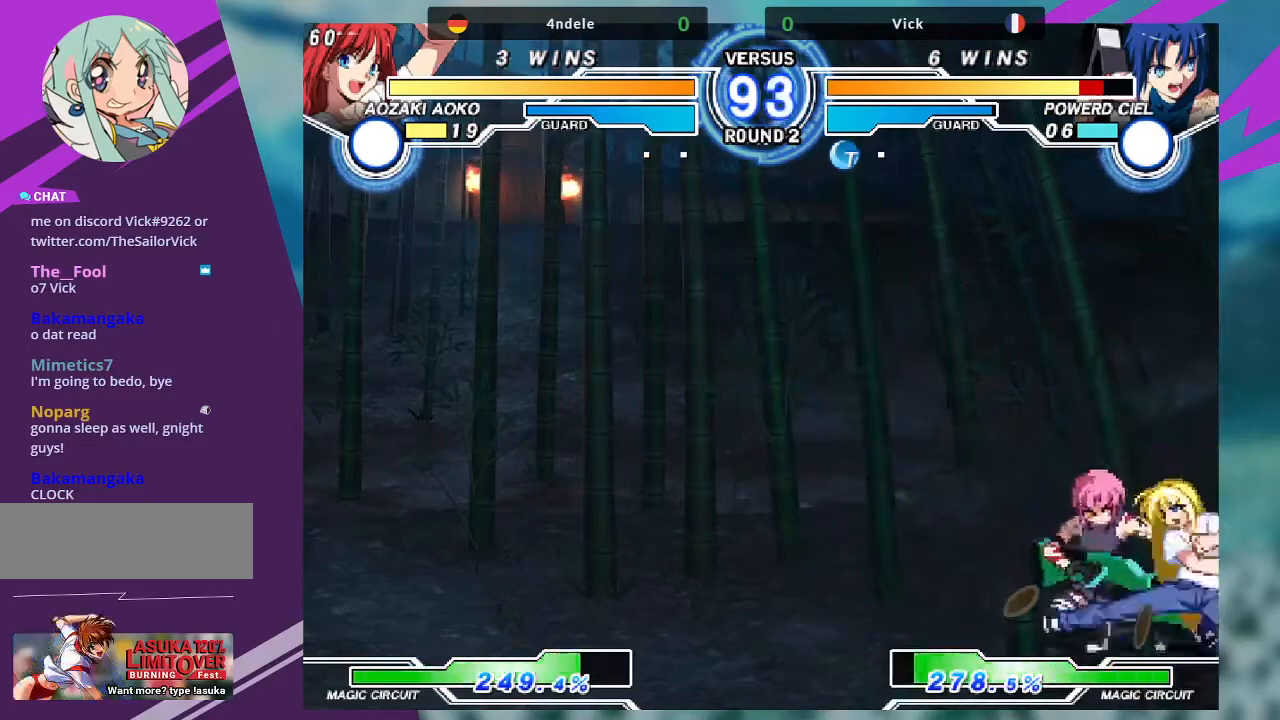
Gameplay with a controller (arcade stick); each line is a JSON object with the inputs held at the frame after it. "events" lists button and stick changes between this image and that frame as [ms after this image, input, new state], when the widget could be followed in between. Not read: L3 R3.
{"buttons": [], "left_stick": "down-left", "events": [[133, "SQUARE", "down"], [233, "SQUARE", "up"]]}
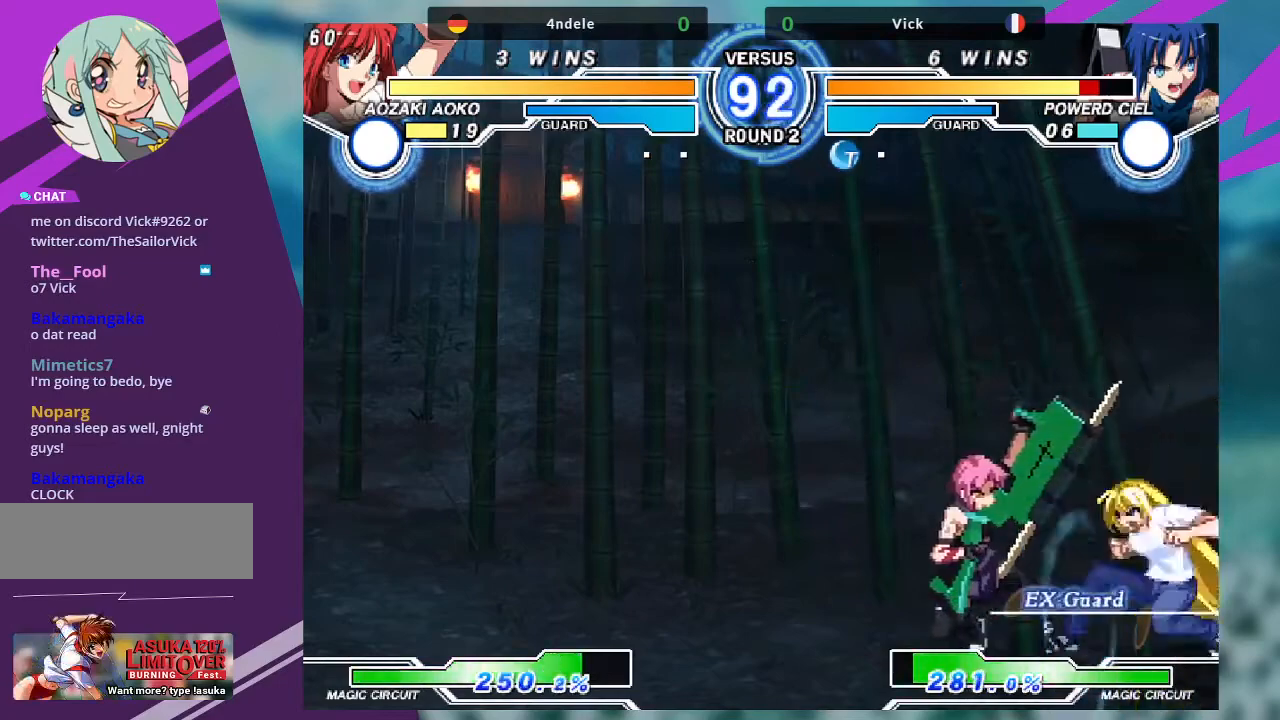
{"buttons": [], "left_stick": "down-left", "events": []}
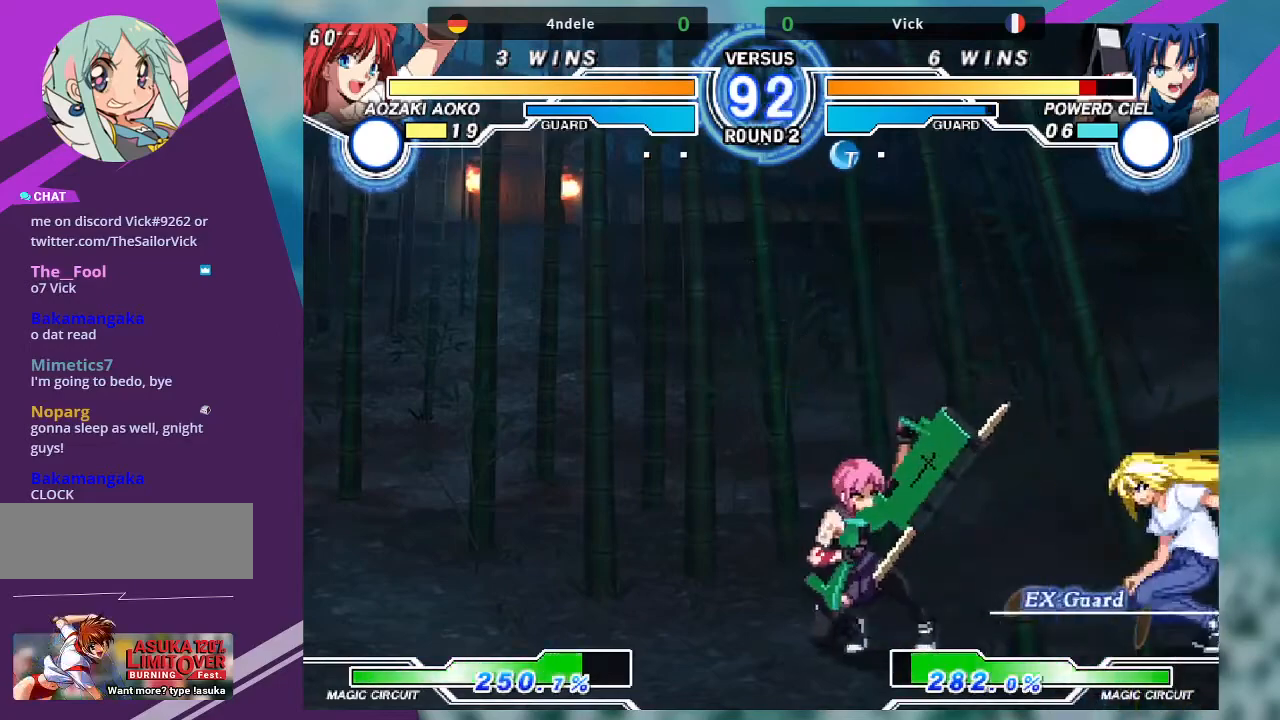
{"buttons": [], "left_stick": "left", "events": [[167, "left_stick", "left"]]}
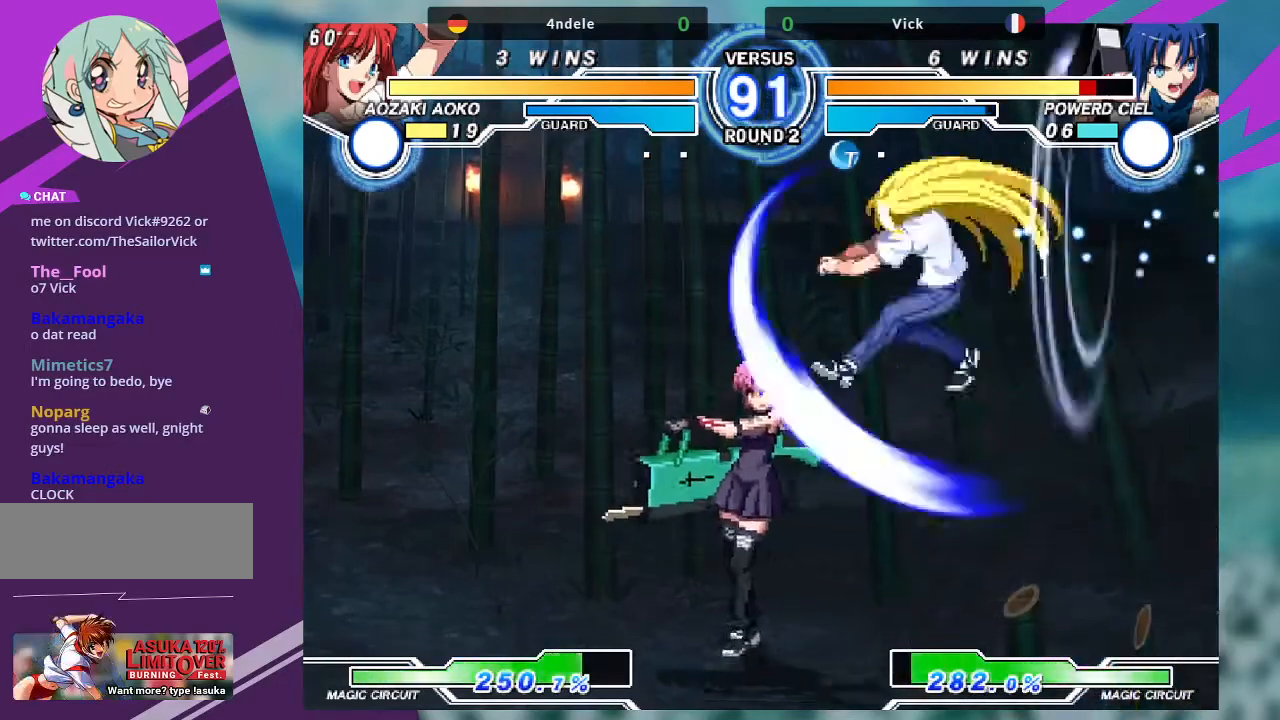
{"buttons": [], "left_stick": "down-left", "events": [[34, "CROSS", "down"], [100, "CROSS", "up"], [134, "left_stick", "center"], [267, "left_stick", "down-right"], [301, "SQUARE", "down"], [401, "SQUARE", "up"], [401, "left_stick", "center"], [501, "left_stick", "down-left"]]}
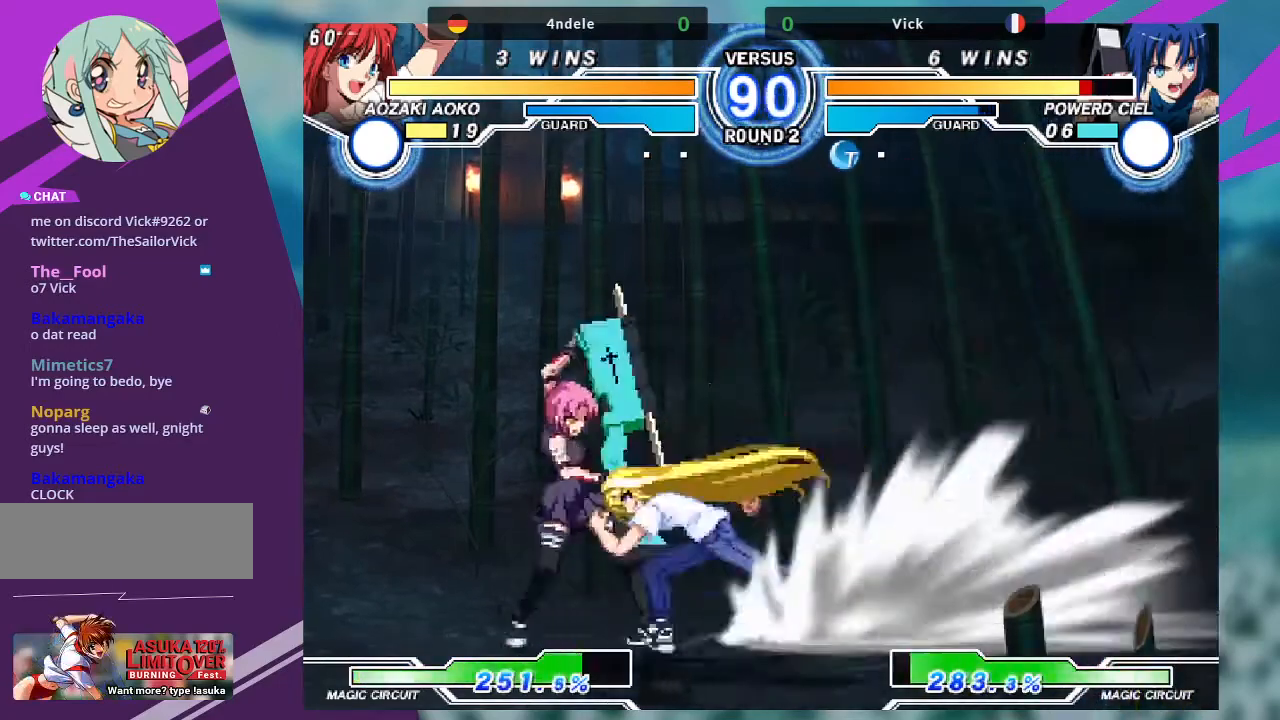
{"buttons": [], "left_stick": "down-left", "events": []}
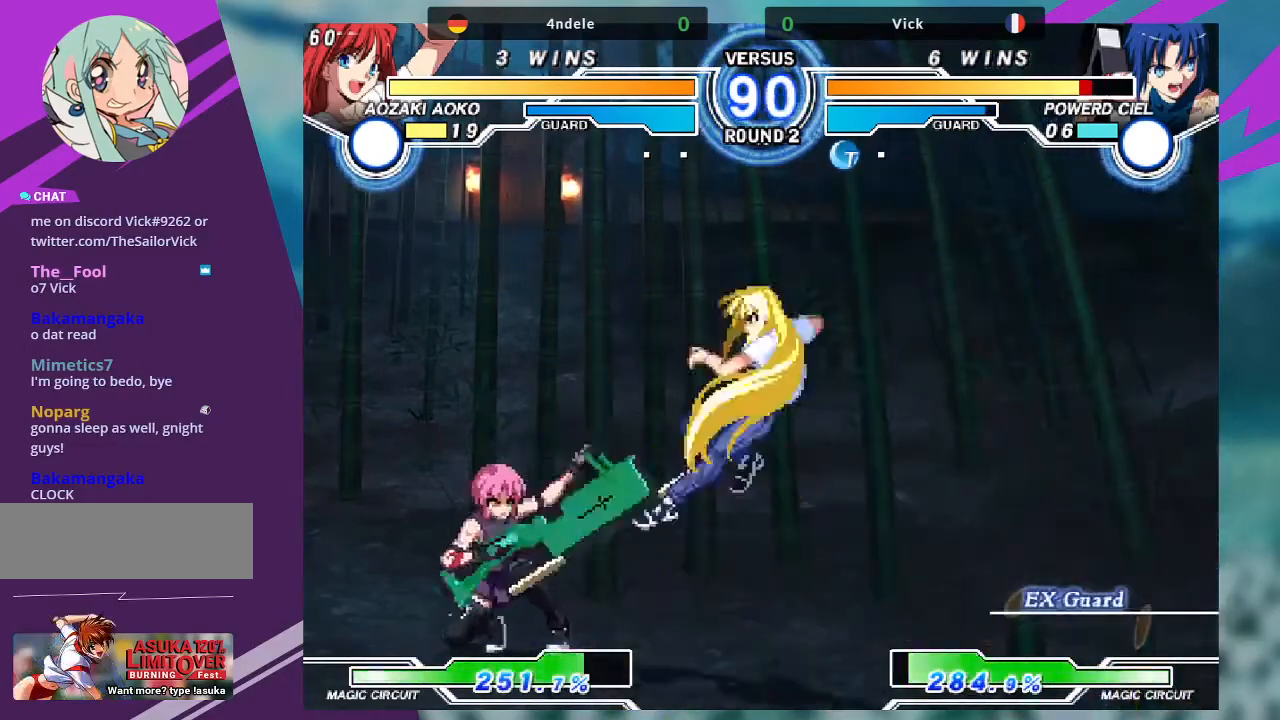
{"buttons": [], "left_stick": "center", "events": [[267, "left_stick", "left"], [367, "CROSS", "down"], [434, "CROSS", "up"], [434, "left_stick", "center"]]}
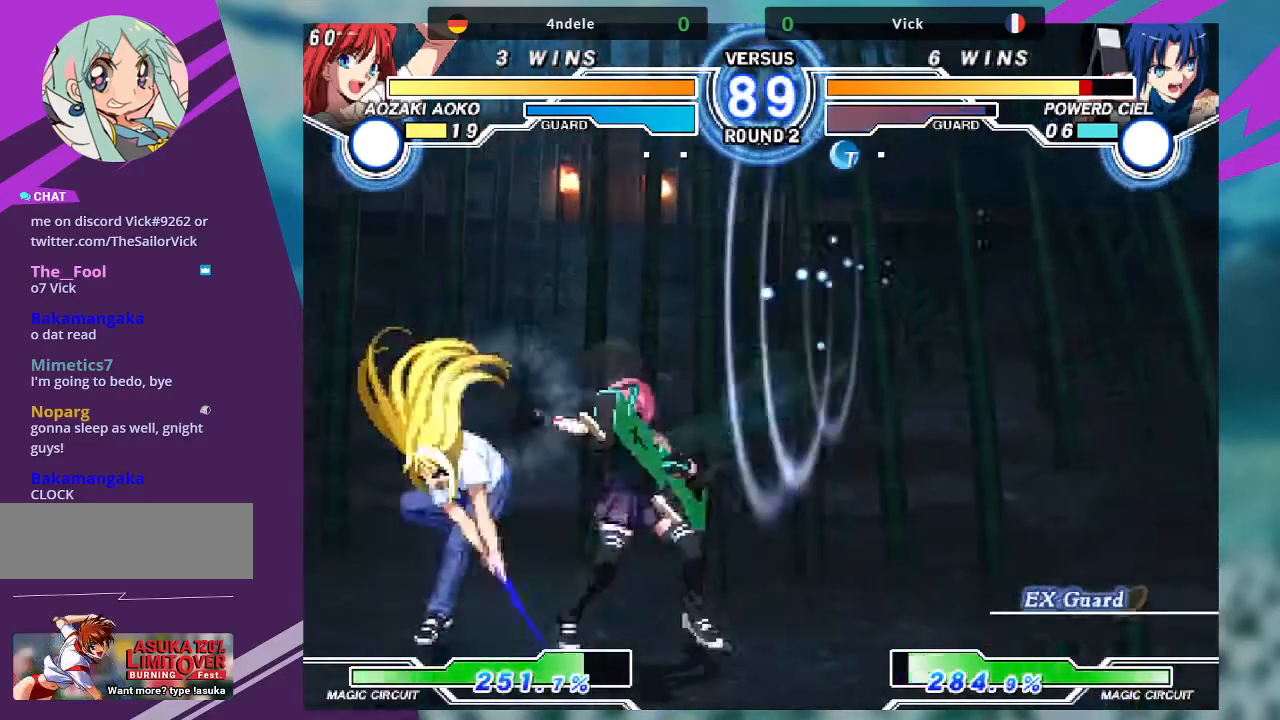
{"buttons": [], "left_stick": "down-right", "events": [[67, "left_stick", "down-right"], [133, "SQUARE", "down"], [167, "SQUARE", "up"]]}
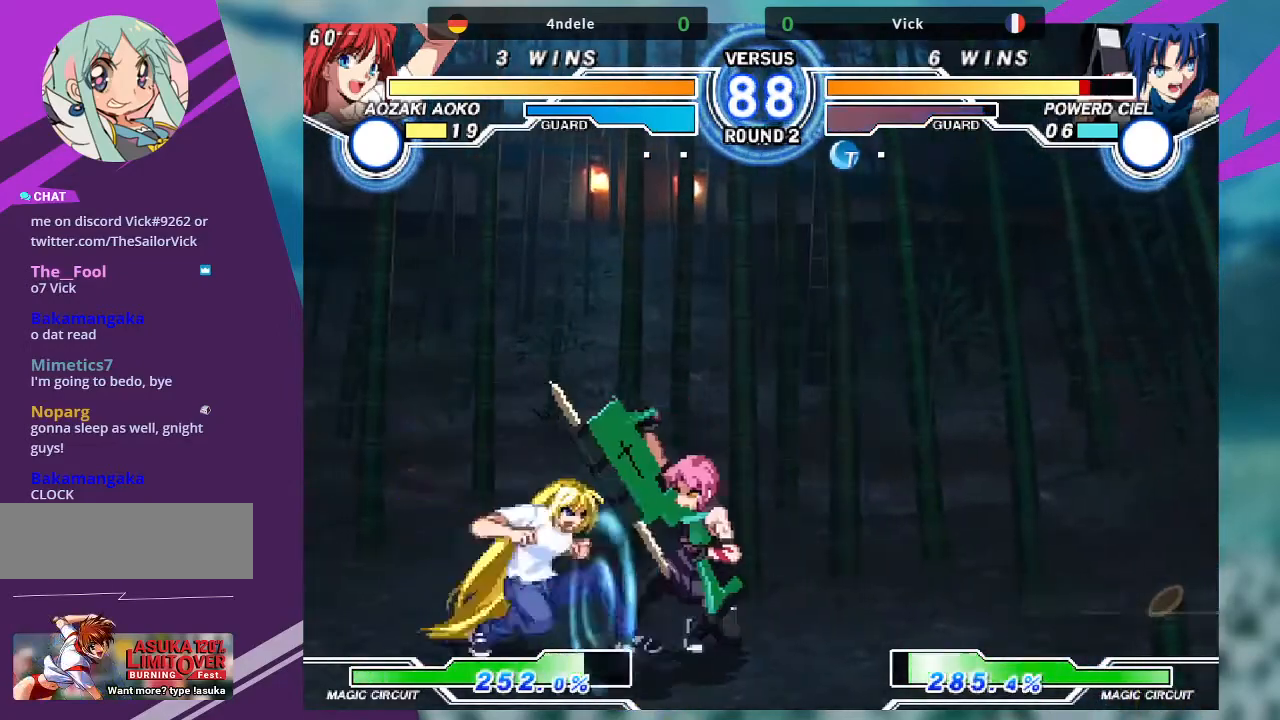
{"buttons": [], "left_stick": "down-right", "events": []}
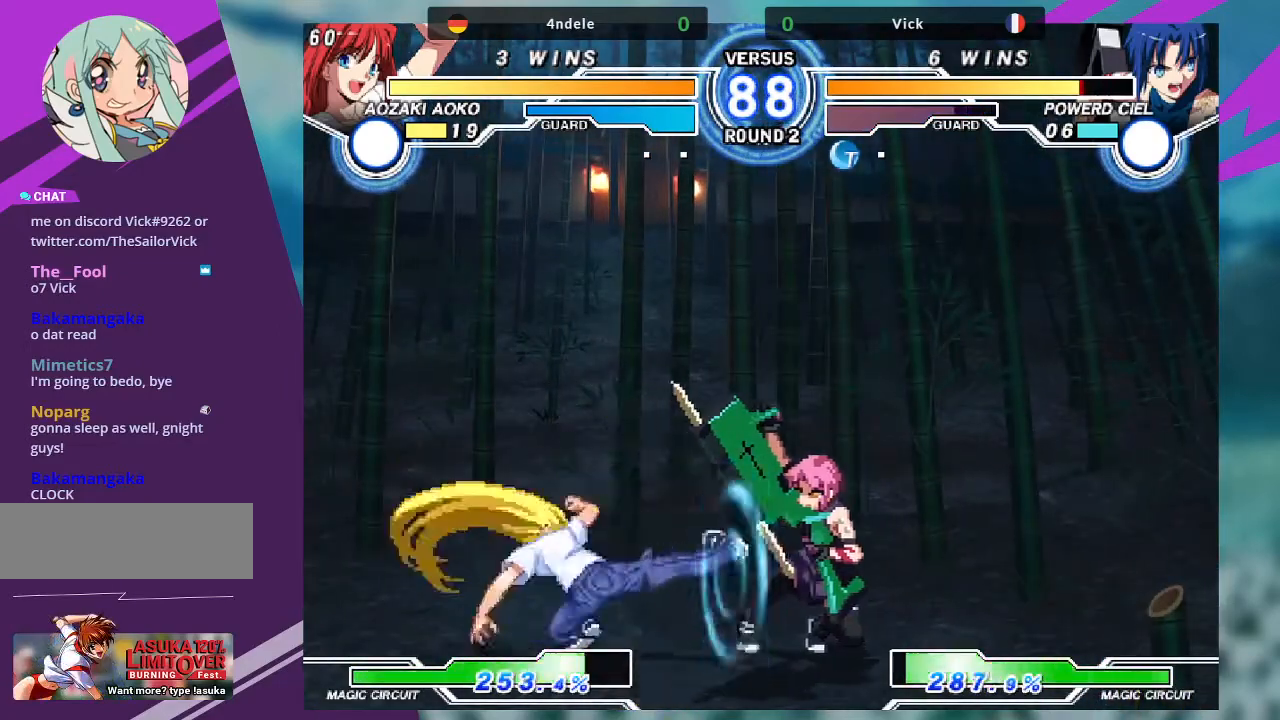
{"buttons": [], "left_stick": "right", "events": [[267, "left_stick", "right"]]}
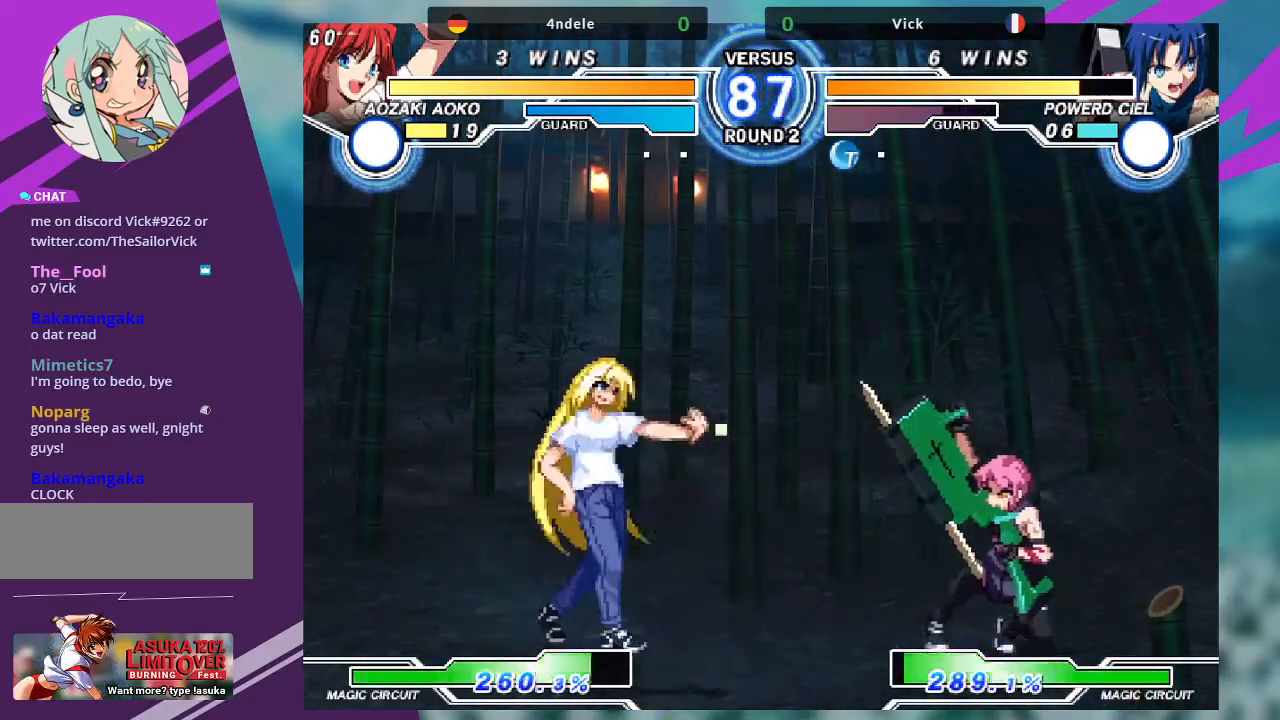
{"buttons": [], "left_stick": "down-right", "events": [[401, "left_stick", "down-right"]]}
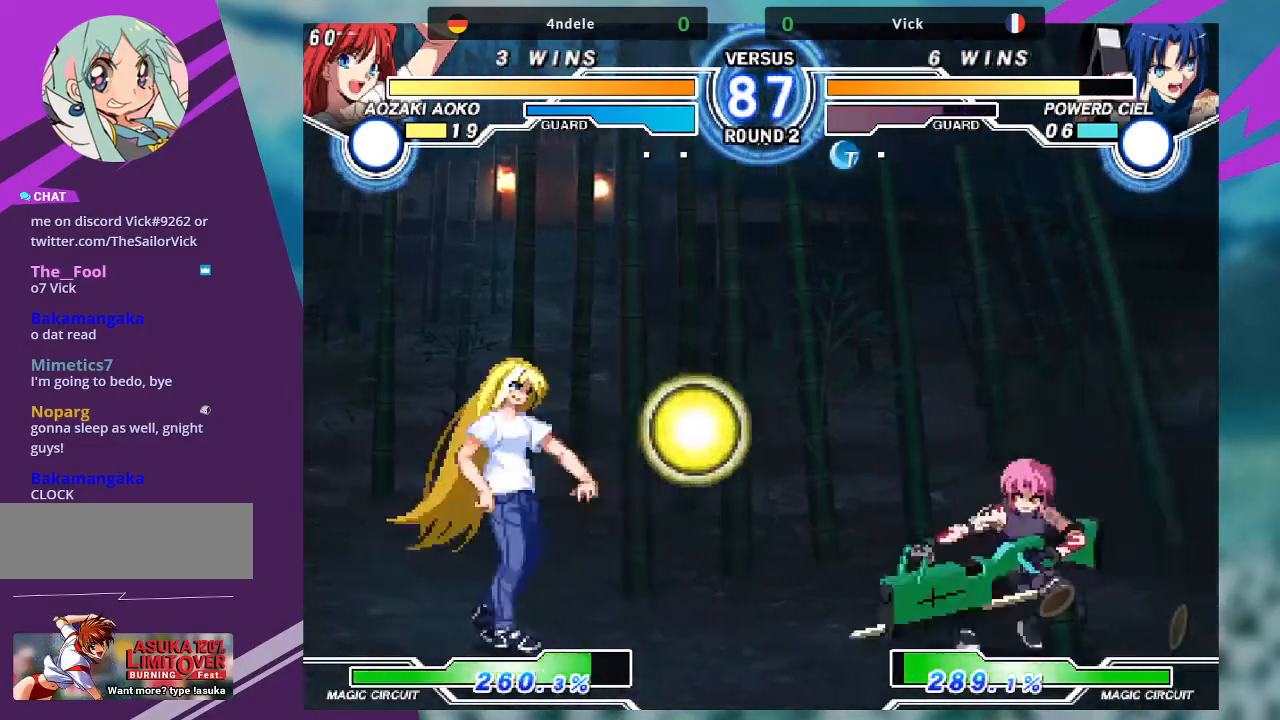
{"buttons": [], "left_stick": "center", "events": [[67, "left_stick", "up-left"], [267, "left_stick", "center"], [367, "left_stick", "left"], [467, "left_stick", "center"]]}
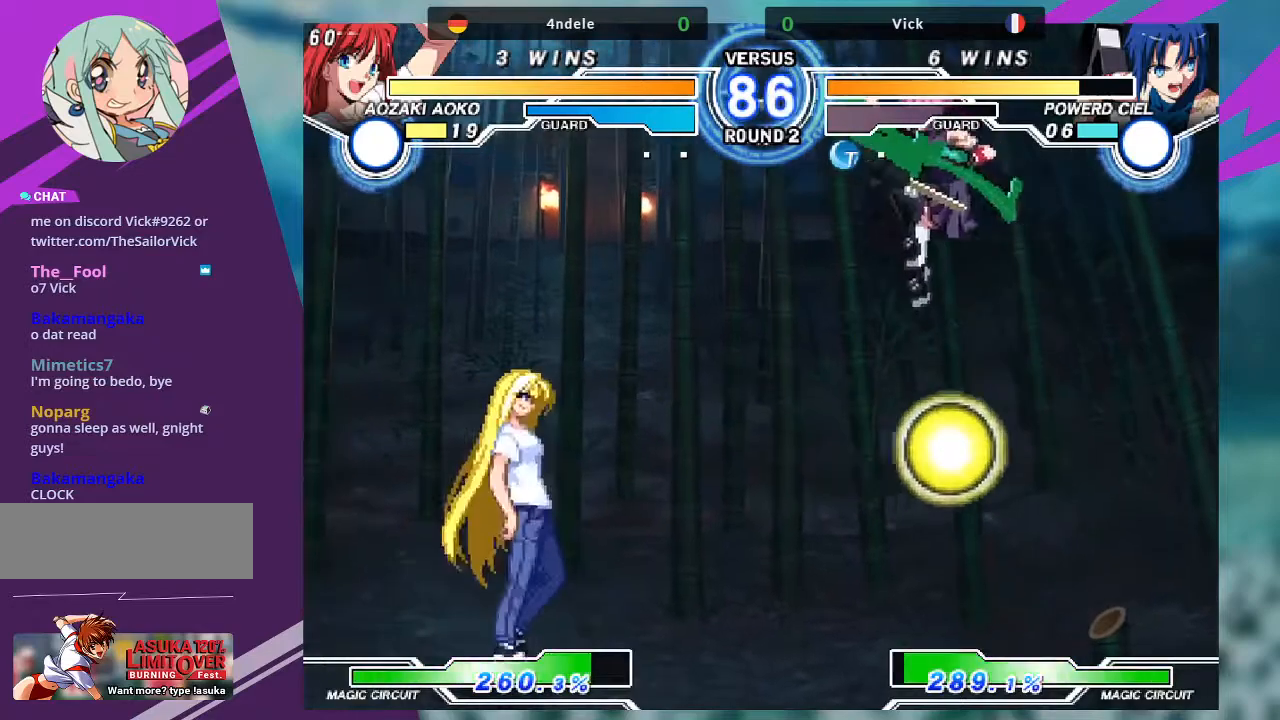
{"buttons": [], "left_stick": "center", "events": [[34, "left_stick", "left"], [267, "left_stick", "center"], [367, "R1", "down"], [467, "R1", "up"]]}
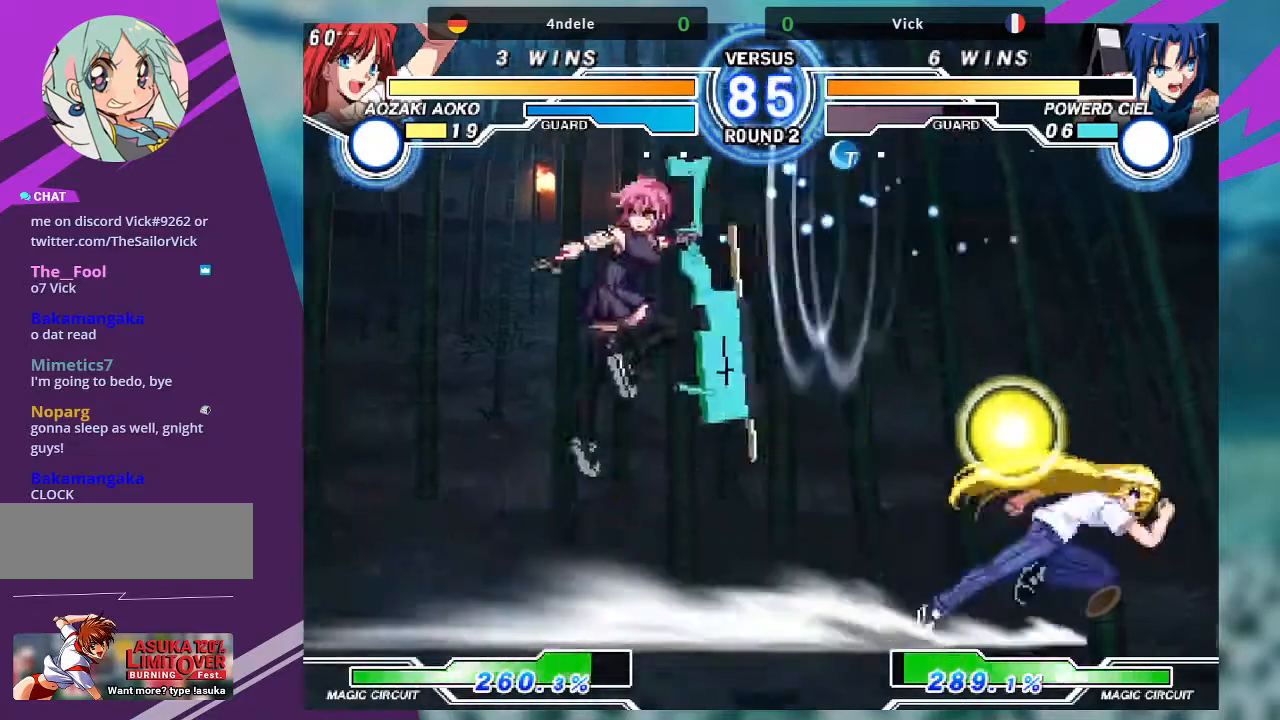
{"buttons": [], "left_stick": "center", "events": [[200, "left_stick", "up-left"], [400, "left_stick", "center"]]}
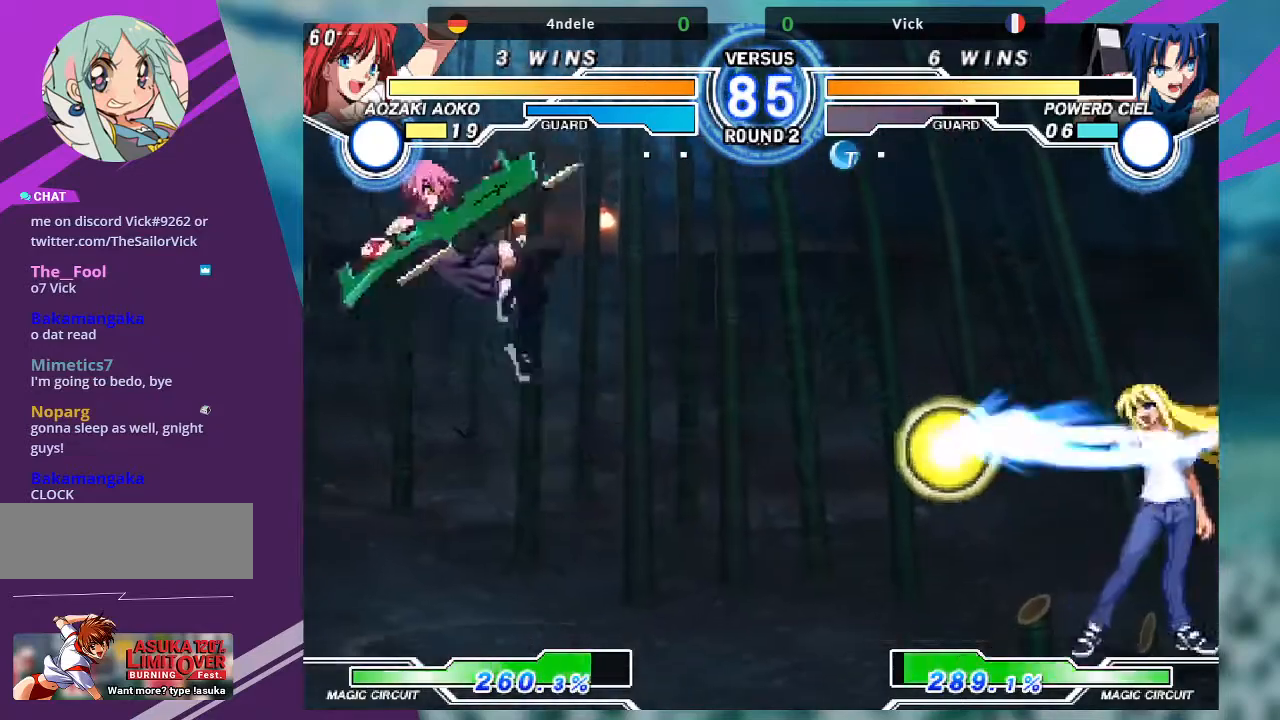
{"buttons": [], "left_stick": "up-right"}
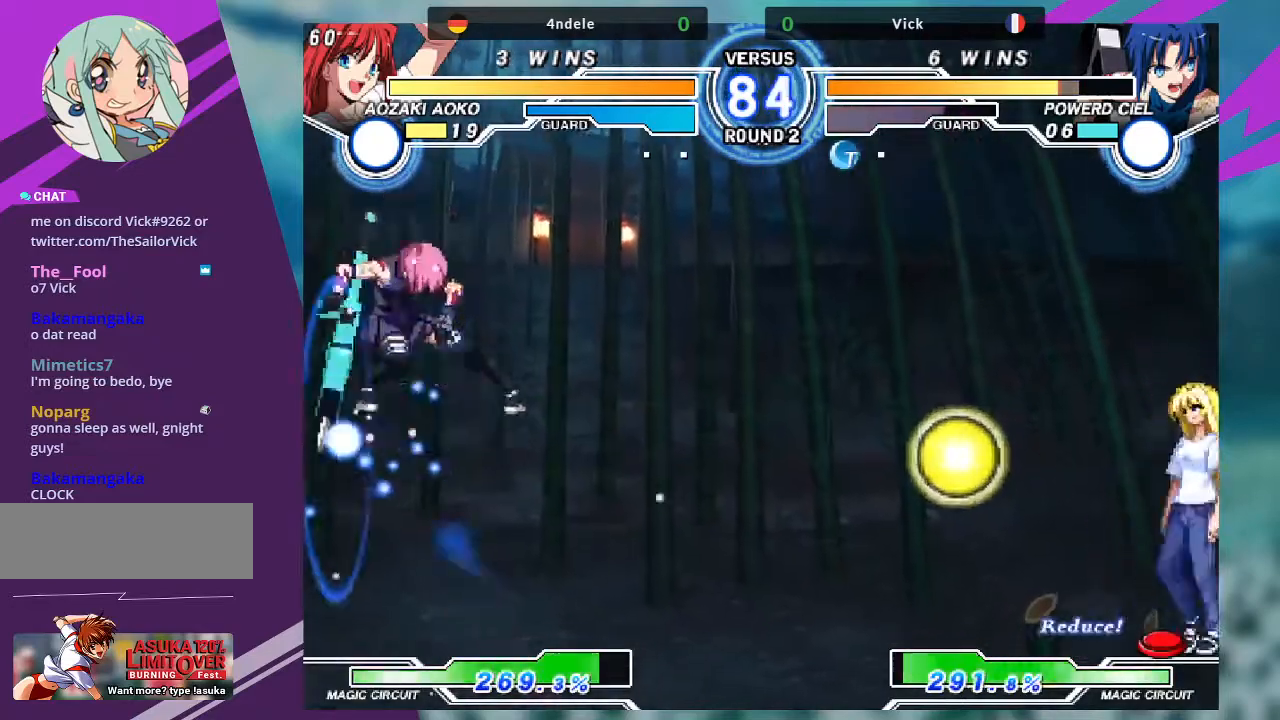
{"buttons": ["SQUARE", "TRIANGLE"], "left_stick": "right", "events": [[434, "left_stick", "right"], [467, "SQUARE", "down"], [467, "TRIANGLE", "down"]]}
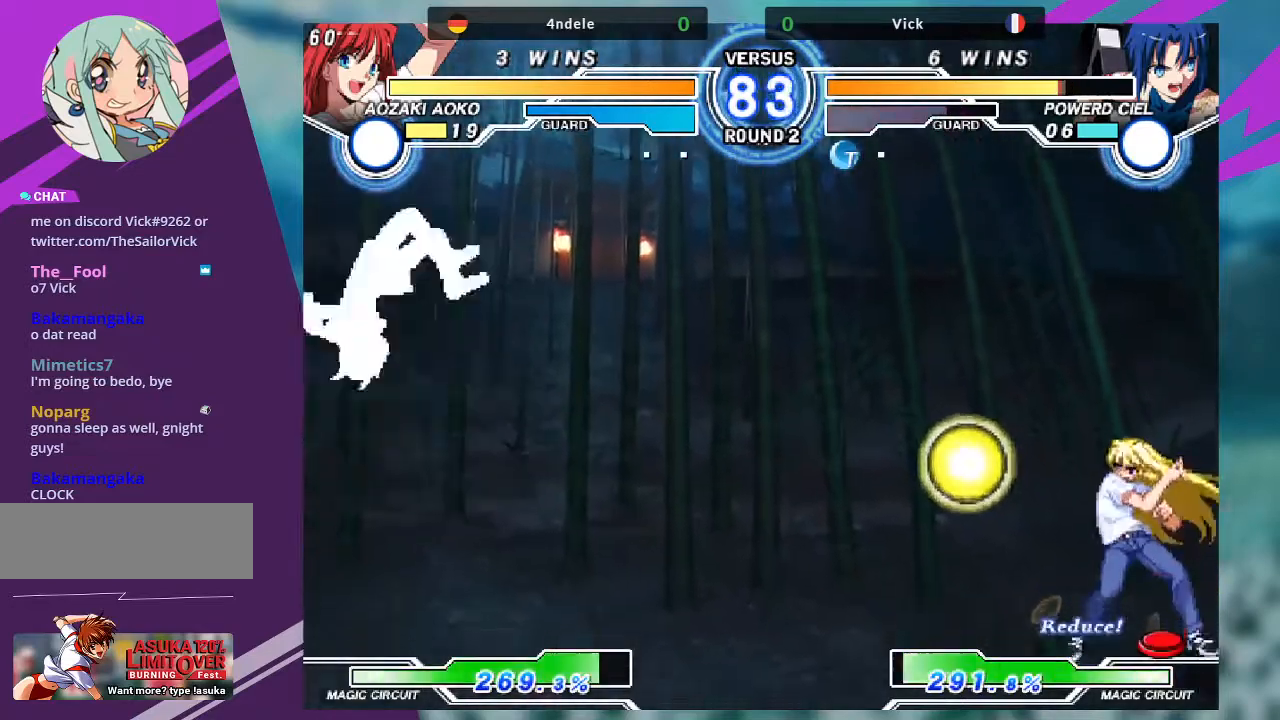
{"buttons": ["SQUARE"], "left_stick": "center", "events": [[34, "TRIANGLE", "up"], [100, "SQUARE", "up"], [167, "left_stick", "center"], [401, "left_stick", "down"], [501, "SQUARE", "down"], [501, "left_stick", "center"]]}
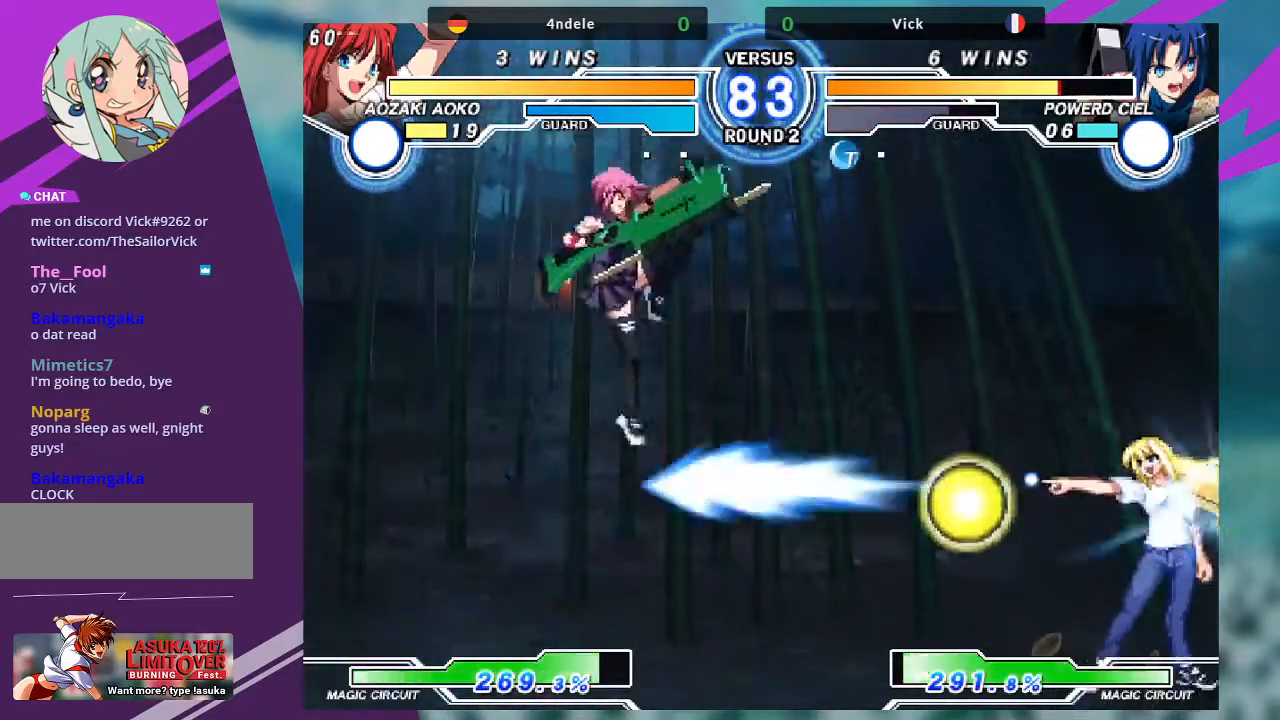
{"buttons": [], "left_stick": "center", "events": [[133, "SQUARE", "up"]]}
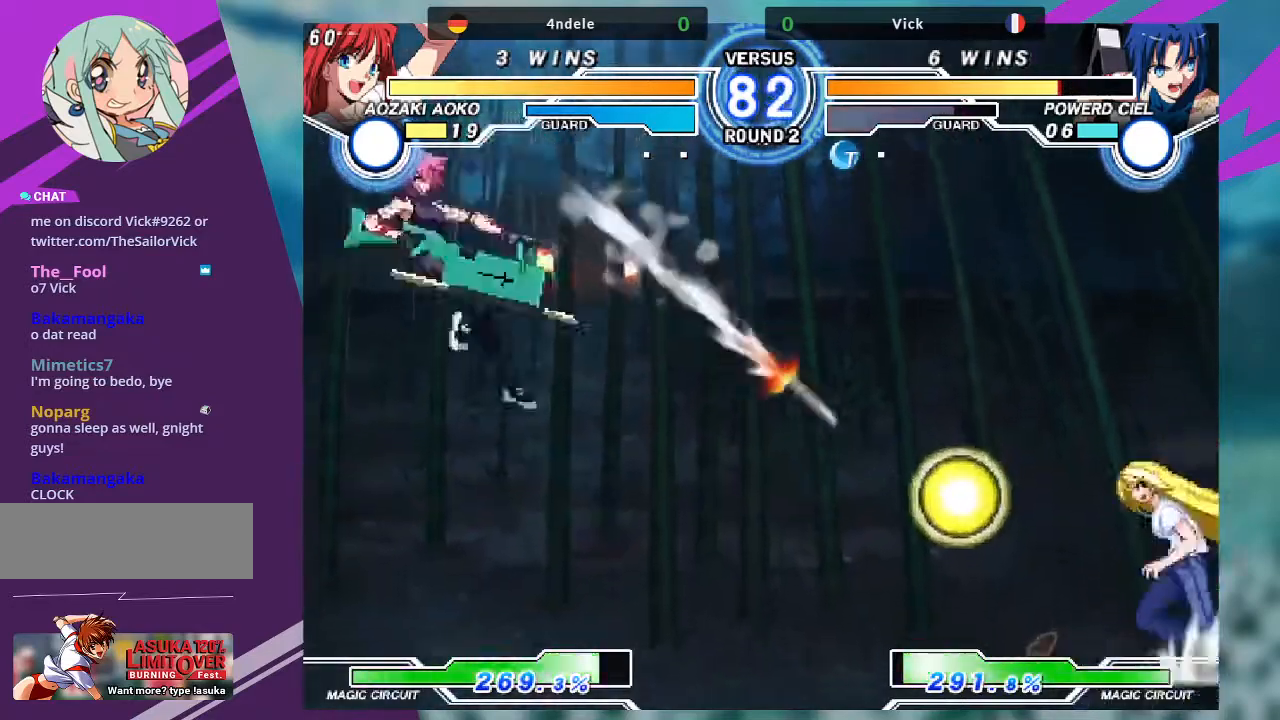
{"buttons": [], "left_stick": "left", "events": [[401, "left_stick", "down"], [501, "left_stick", "left"]]}
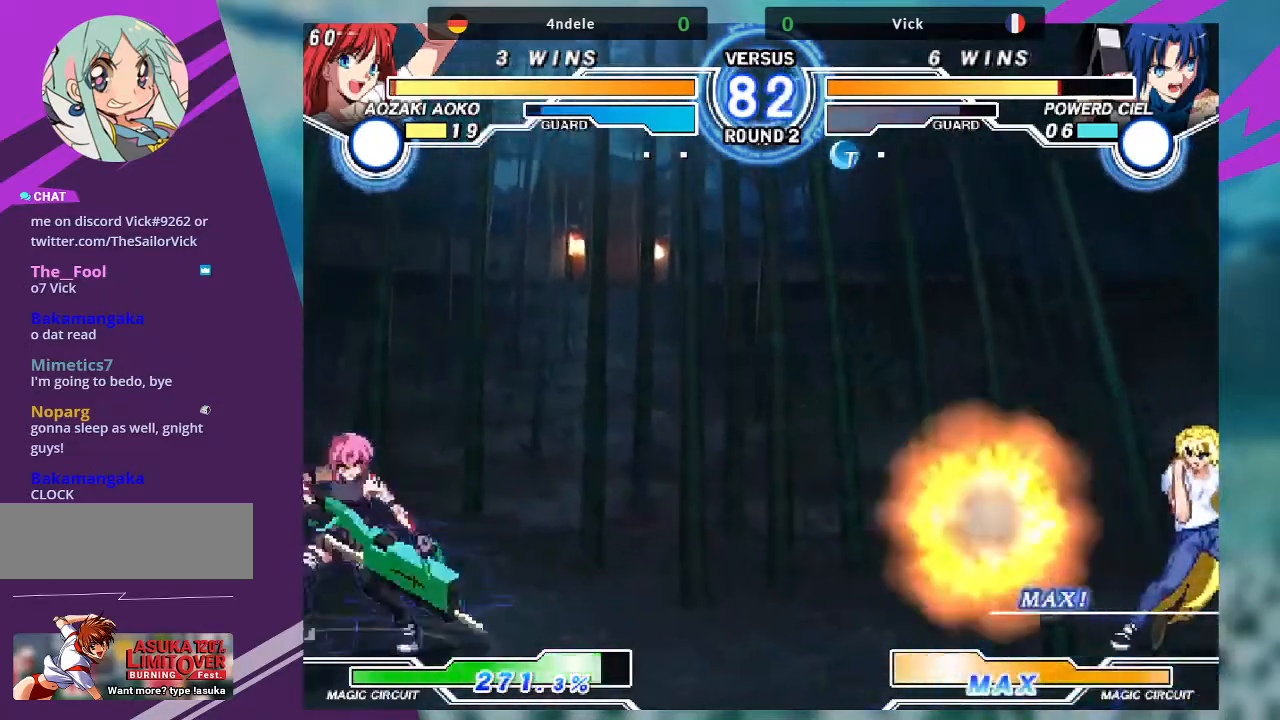
{"buttons": [], "left_stick": "center", "events": [[33, "SQUARE", "down"], [33, "left_stick", "center"], [167, "SQUARE", "up"]]}
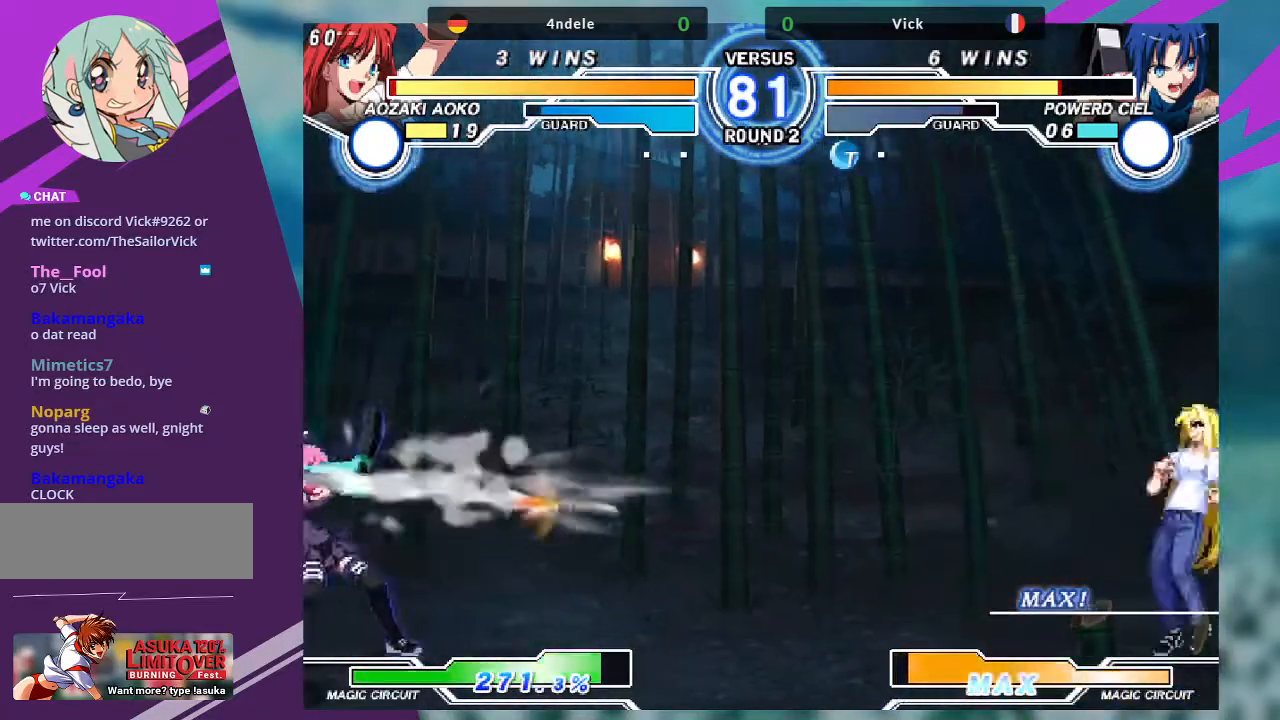
{"buttons": [], "left_stick": "right", "events": [[234, "left_stick", "right"], [334, "left_stick", "center"], [401, "left_stick", "right"]]}
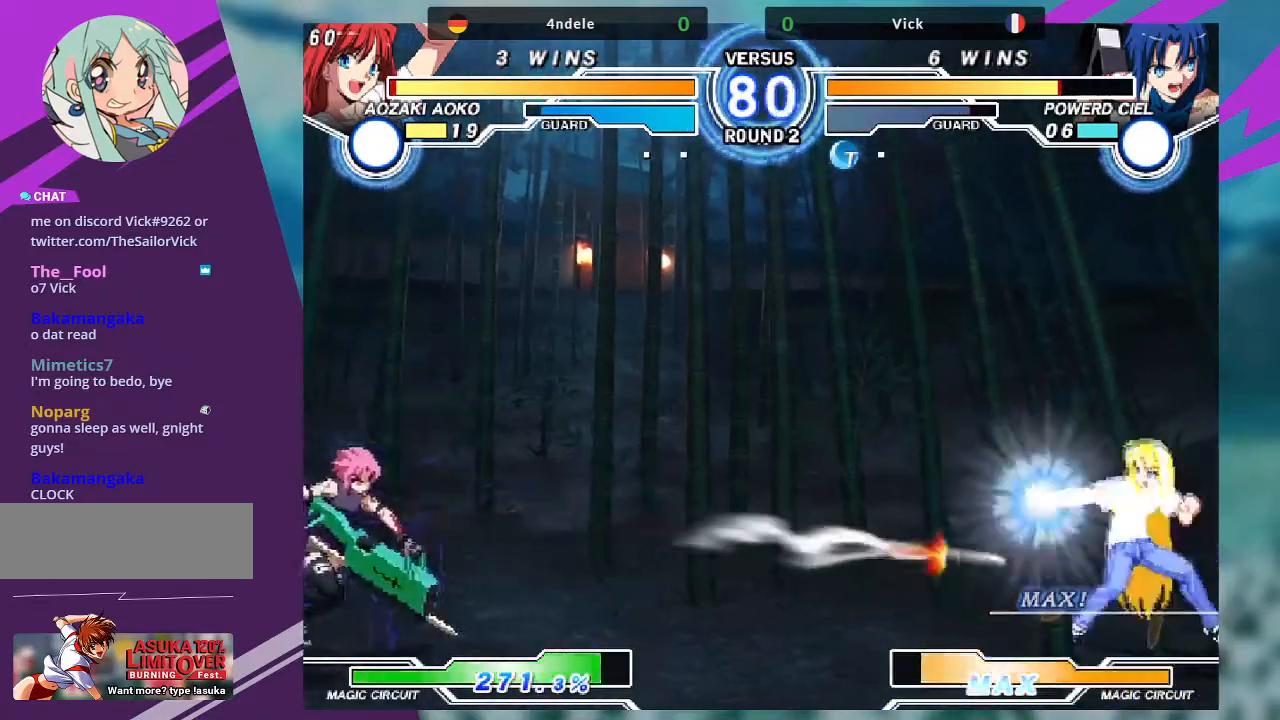
{"buttons": [], "left_stick": "right", "events": [[333, "left_stick", "up-right"], [500, "left_stick", "right"]]}